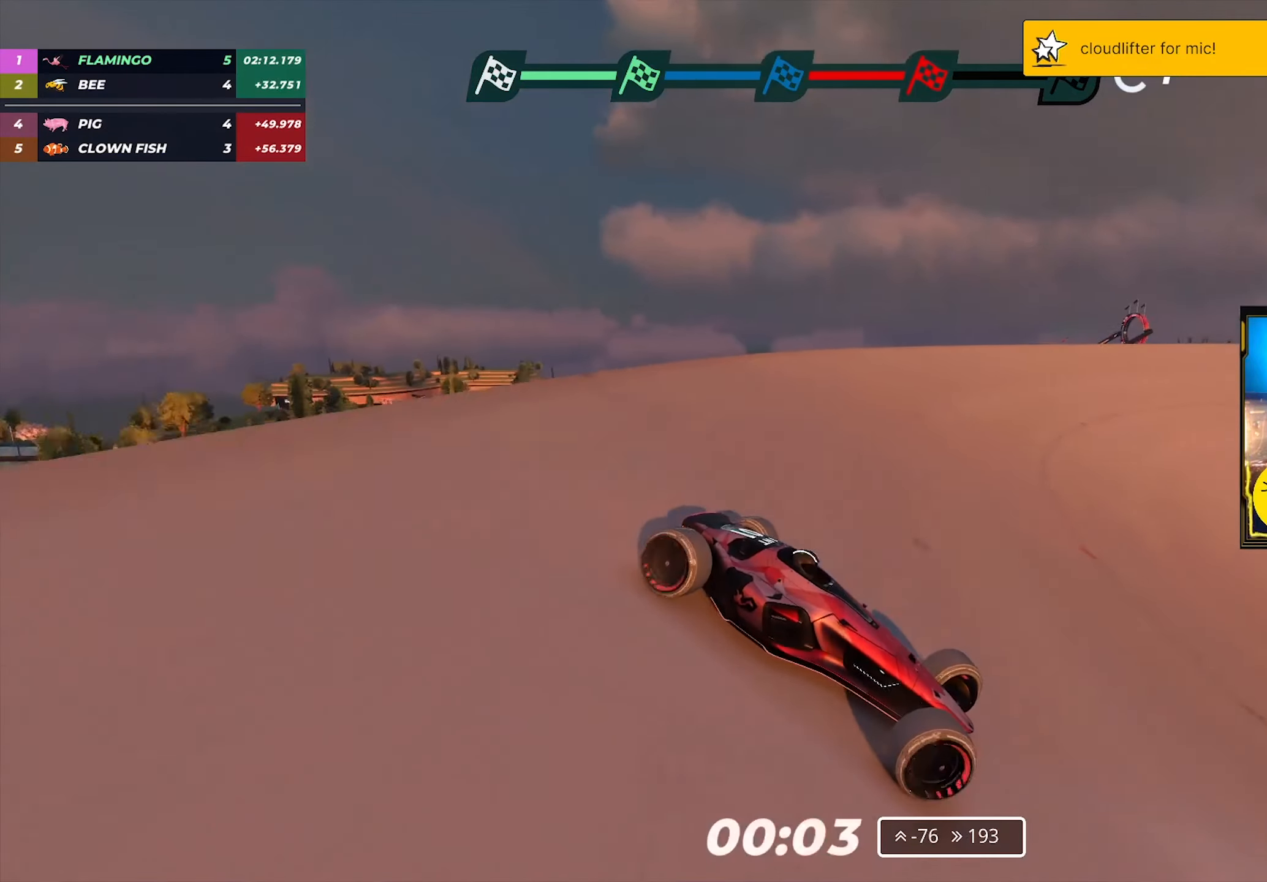
Gameplay with keyboard; each line is a JSON object with the keys held at the frame after it. "events" lists presses ("down") and releases ("up") of "down", "left", "right" and "up" between this image and that frame as [ms after this image, input, new state], when the widget could be followed in between. No other keys are recorded. Mouse input is not recorded.
{"keys": ["left", "up"], "events": [[117, "up", "up"], [383, "up", "down"]]}
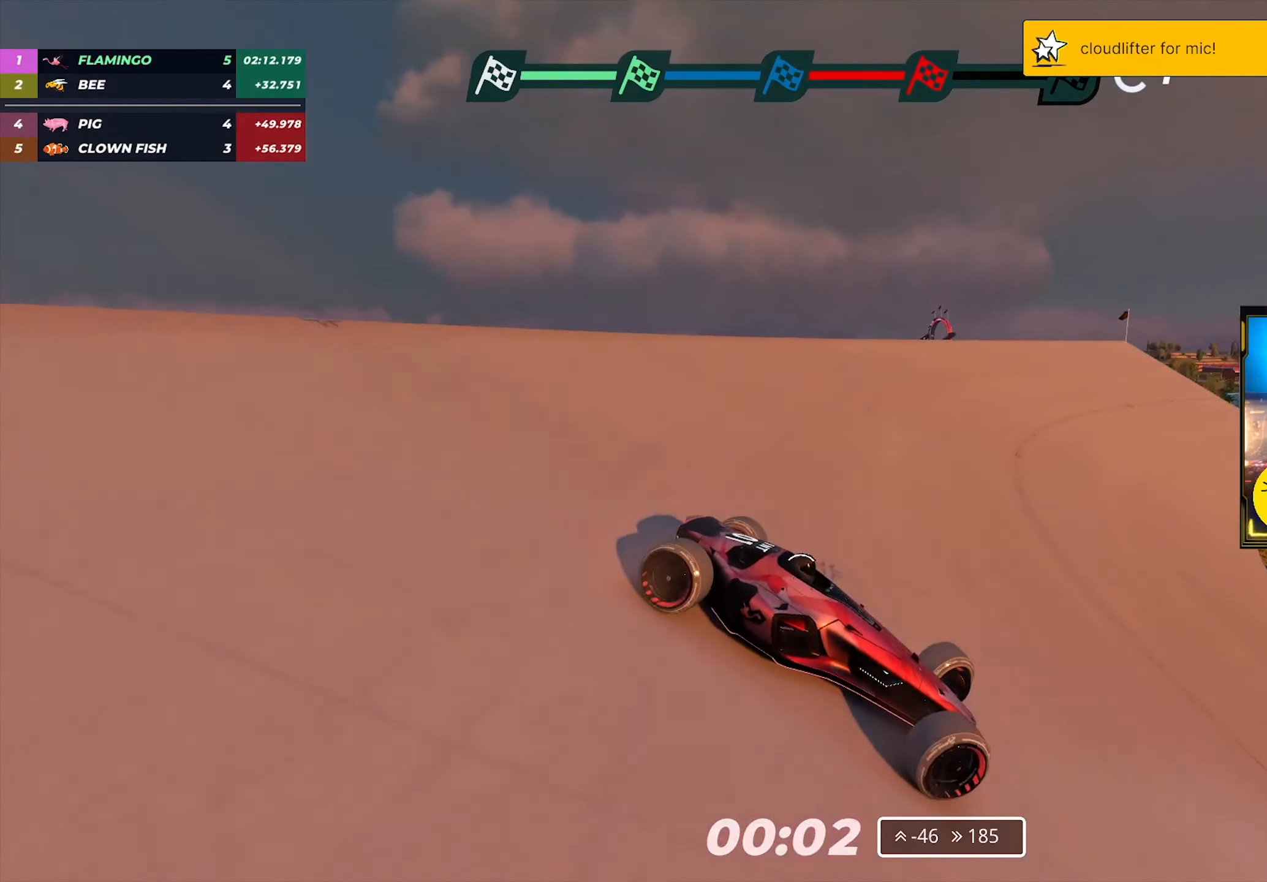
{"keys": ["left", "up"], "events": []}
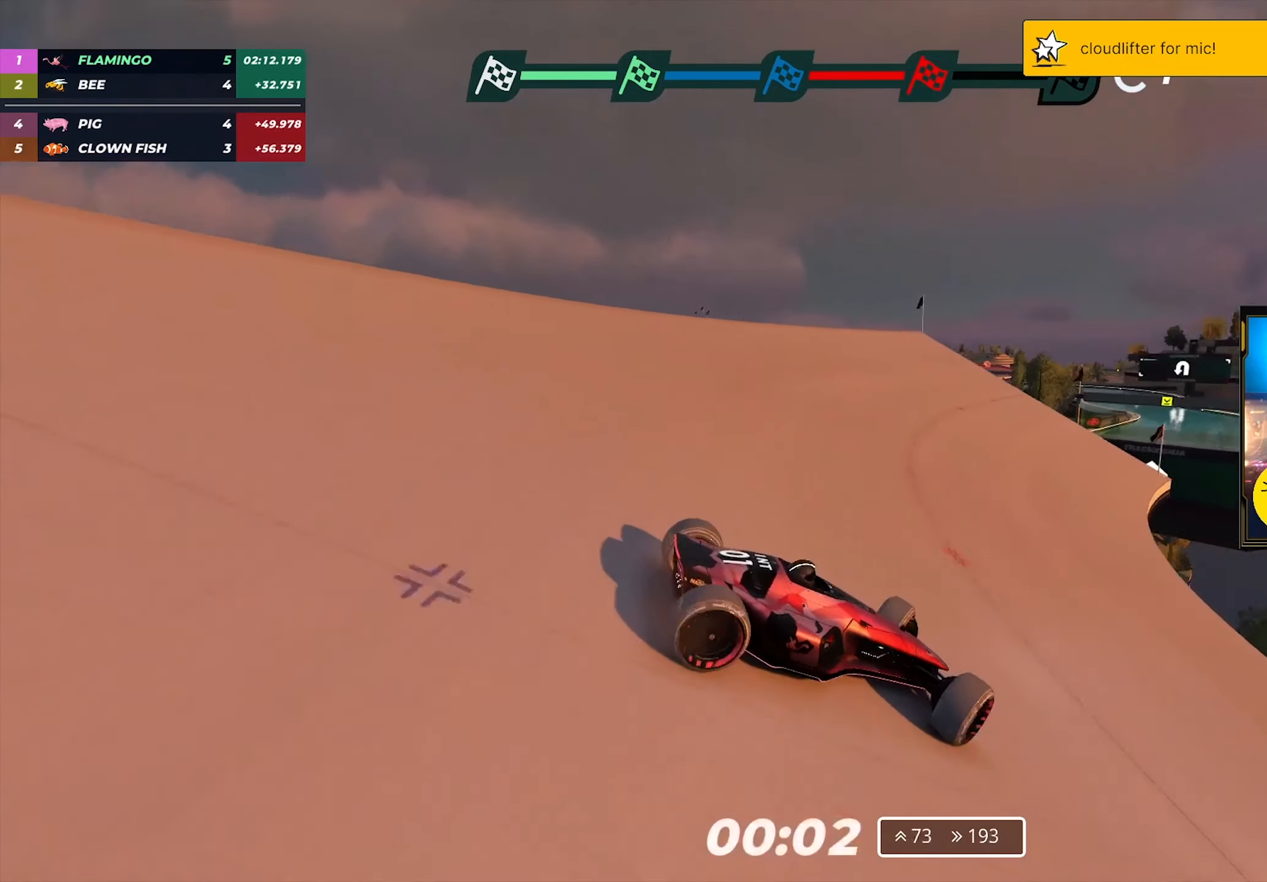
{"keys": ["up"], "events": [[233, "left", "up"]]}
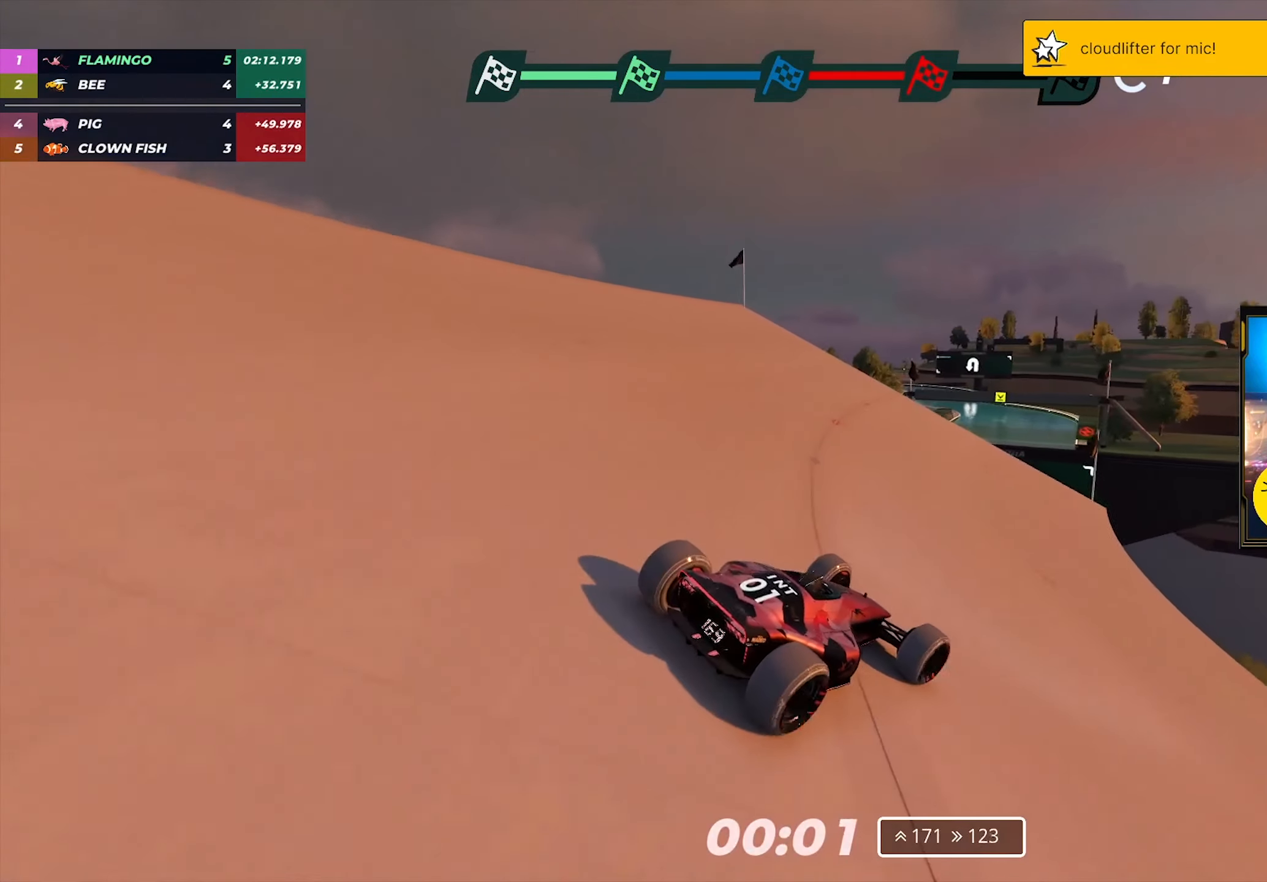
{"keys": ["up"], "events": [[17, "right", "down"], [417, "right", "up"]]}
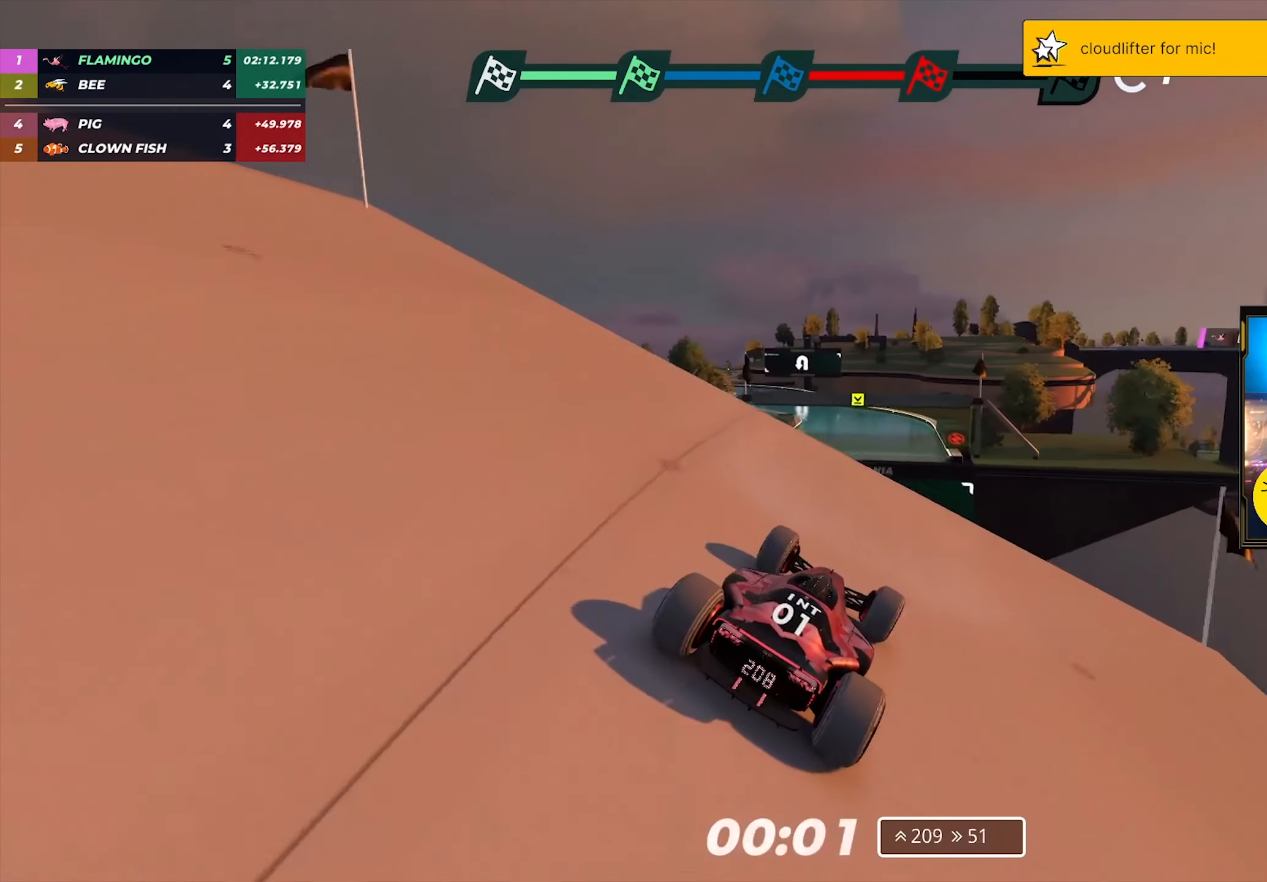
{"keys": ["up"], "events": []}
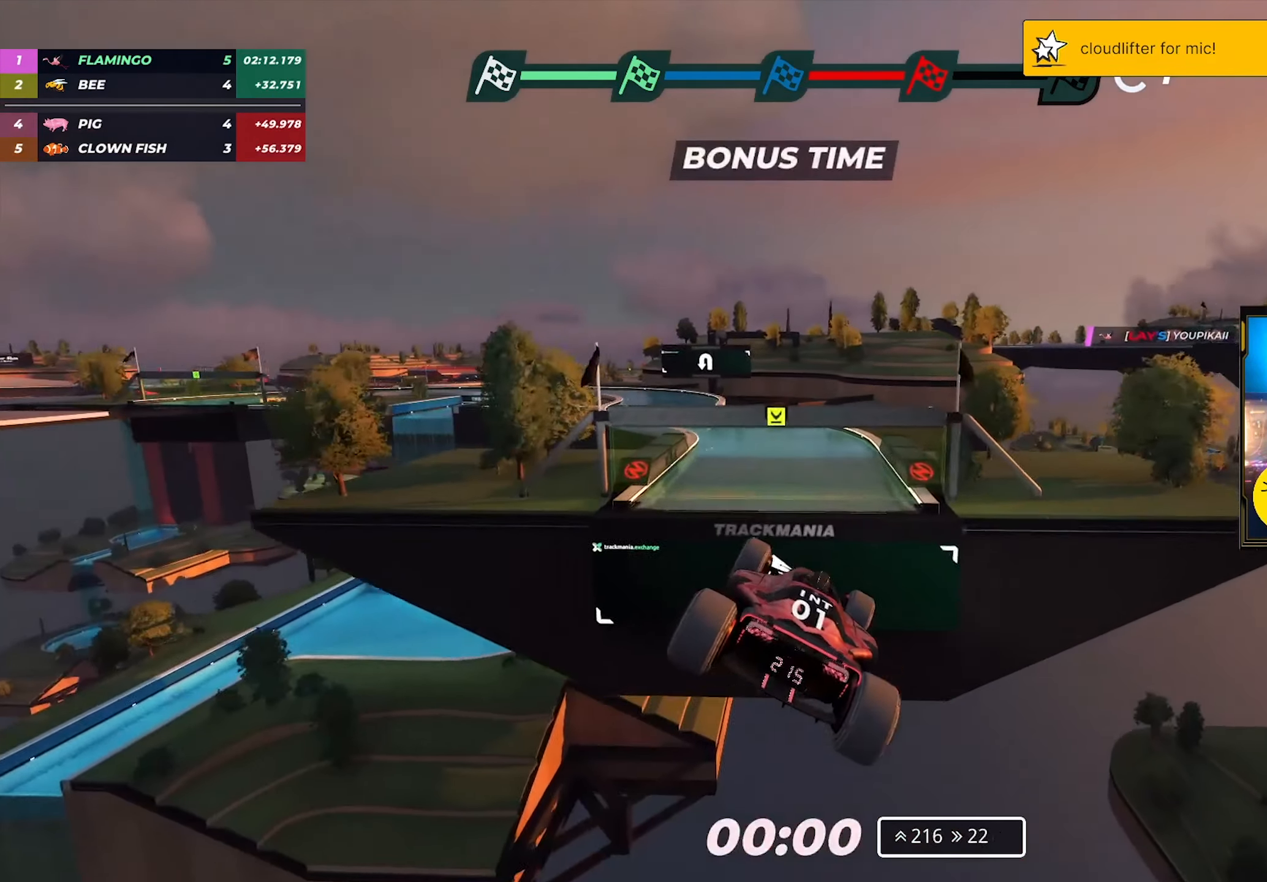
{"keys": ["up"], "events": []}
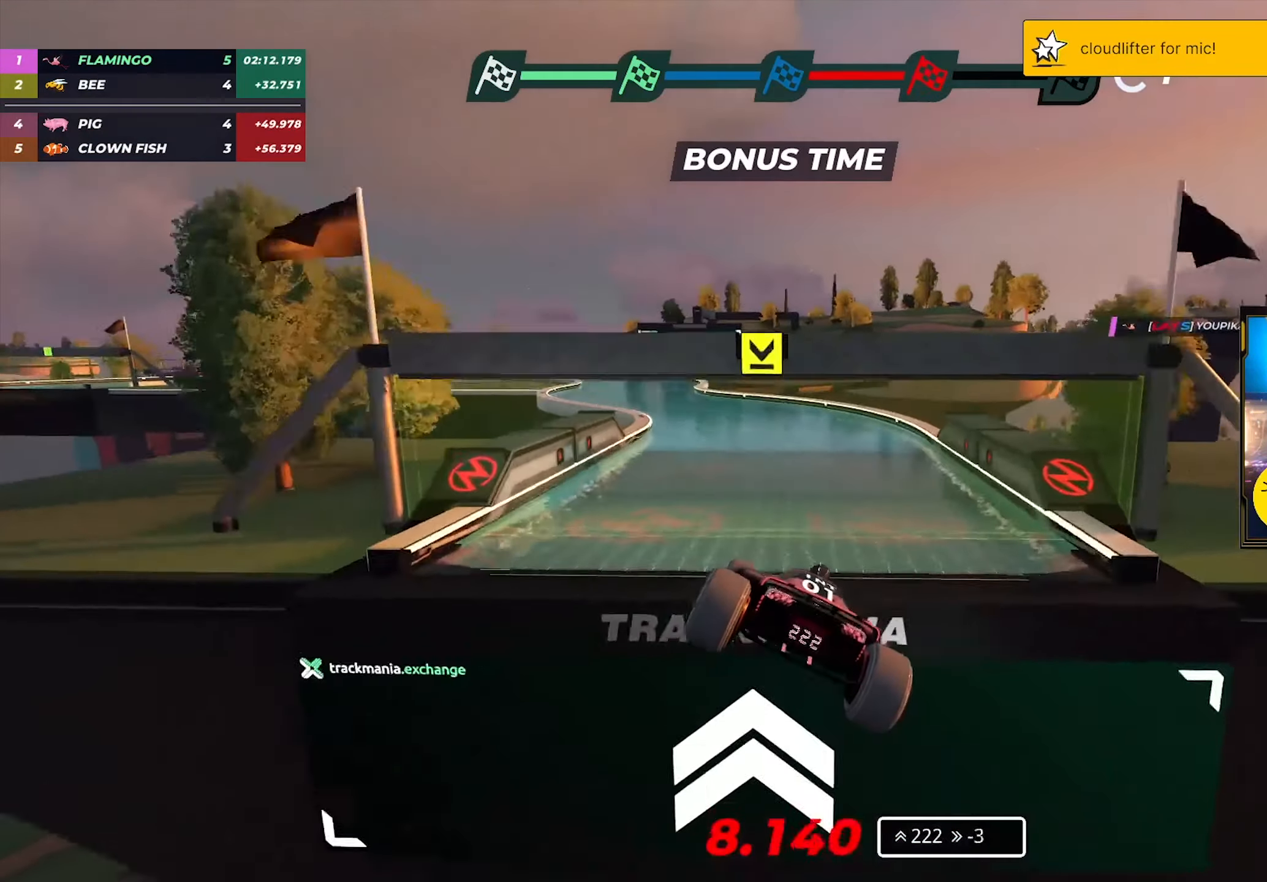
{"keys": ["up"], "events": [[117, "left", "down"], [500, "left", "up"]]}
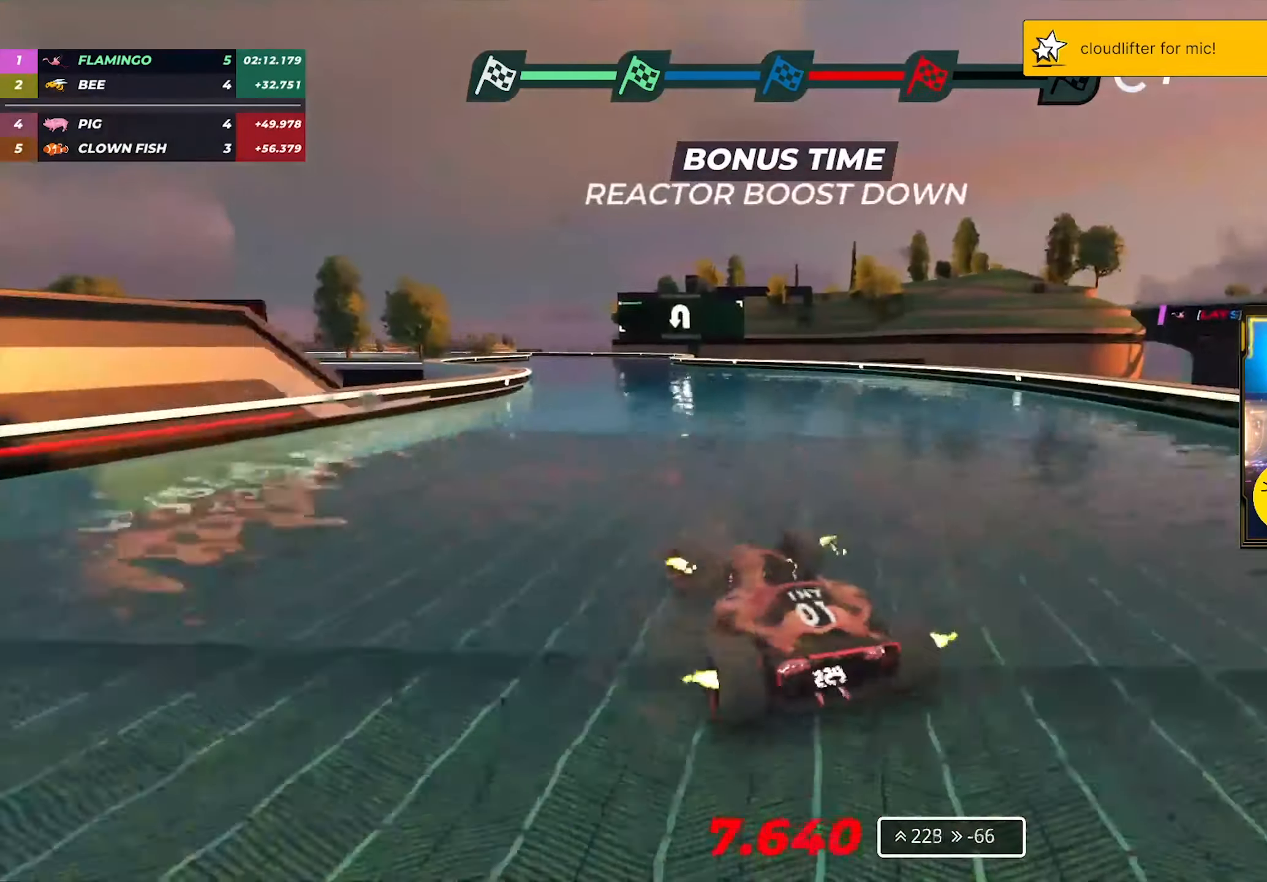
{"keys": ["left", "up"], "events": [[217, "left", "down"], [333, "left", "up"], [467, "left", "down"]]}
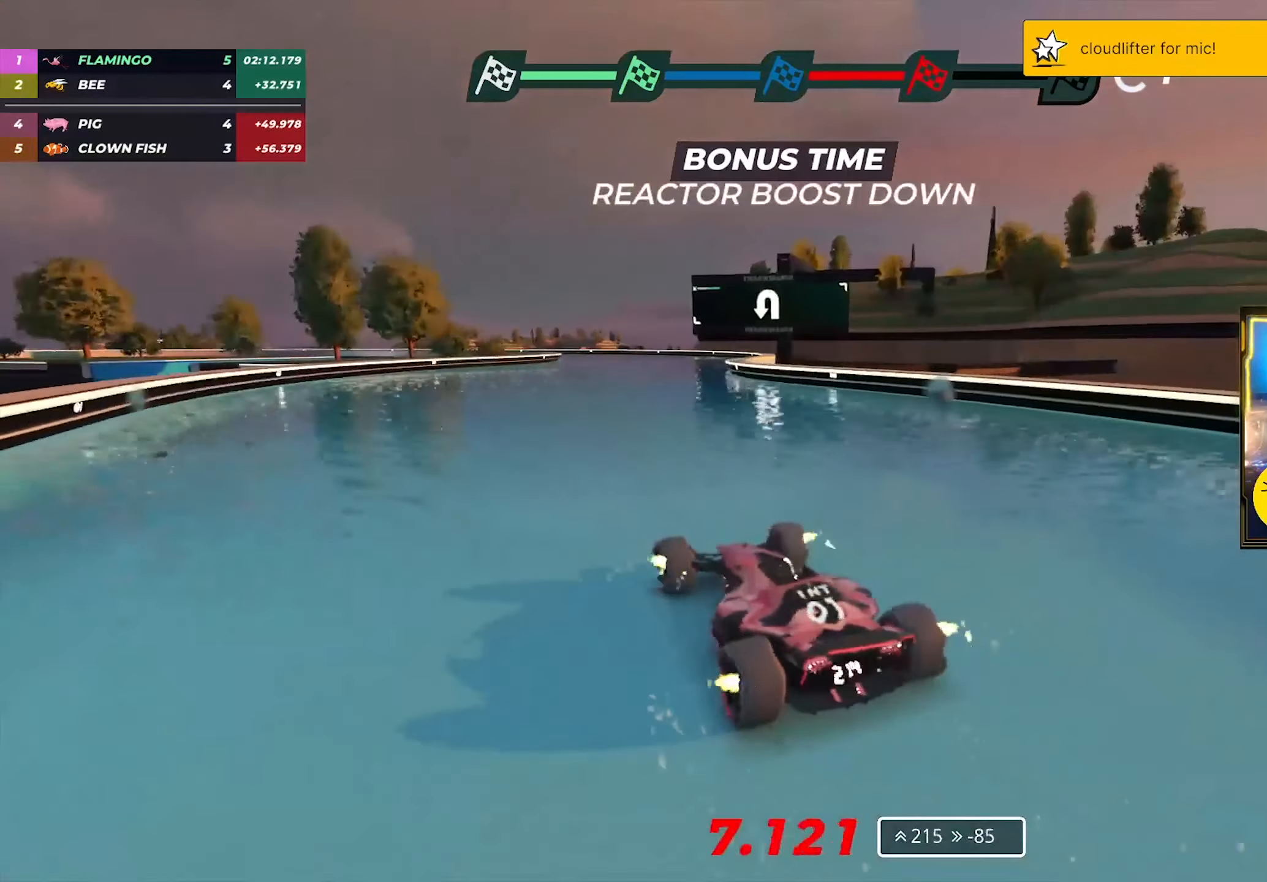
{"keys": [], "events": [[117, "left", "up"], [267, "right", "down"], [300, "up", "up"], [467, "right", "up"]]}
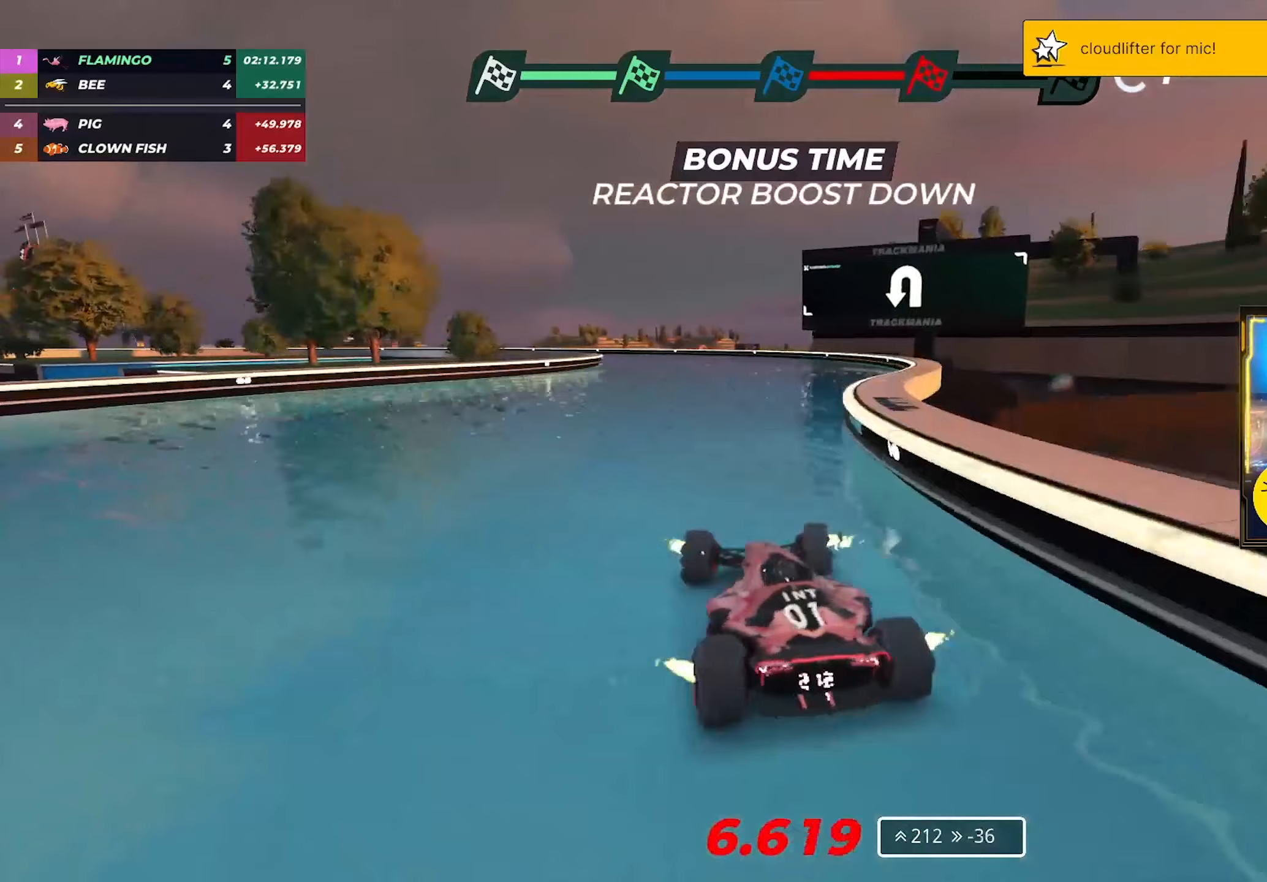
{"keys": ["left", "up"], "events": [[133, "left", "down"], [150, "up", "down"]]}
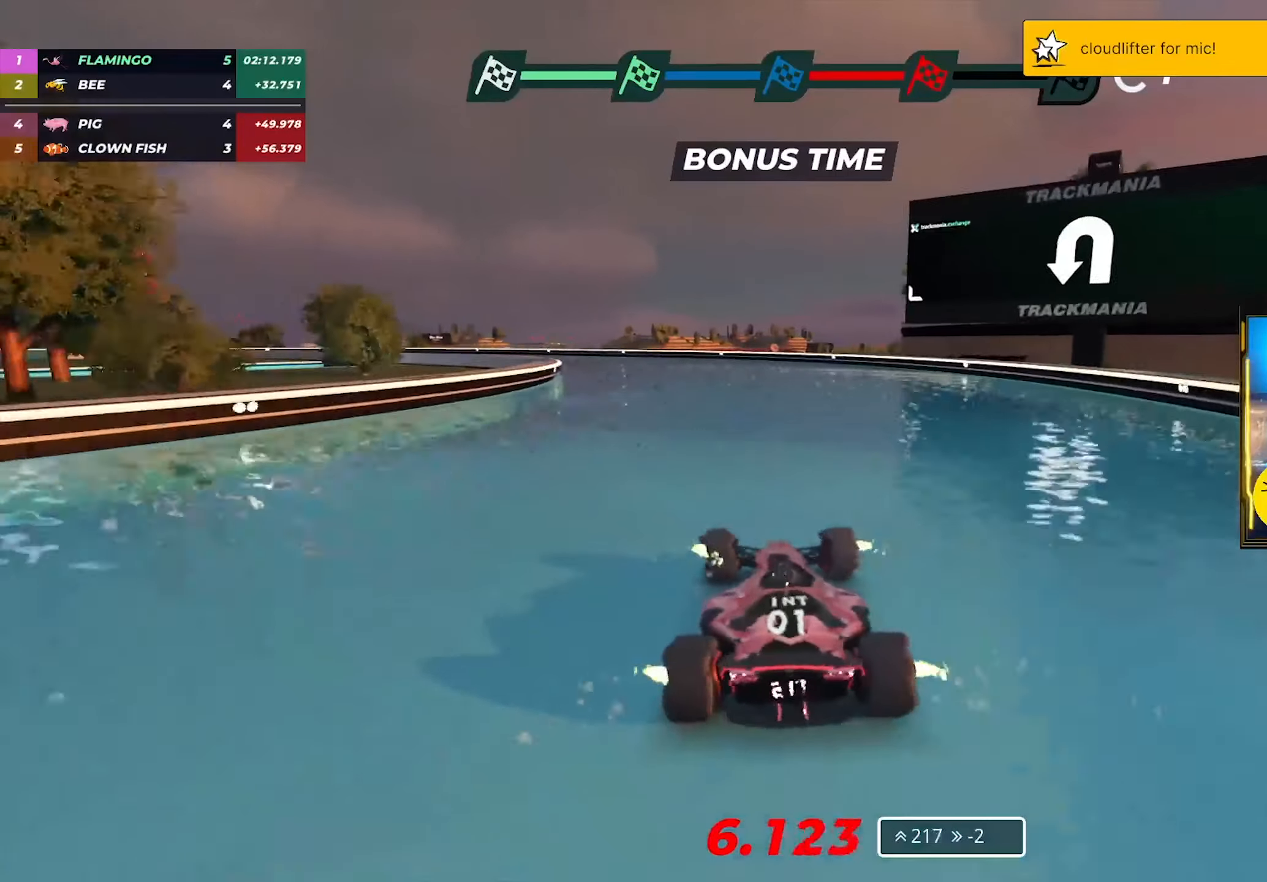
{"keys": ["left", "up"], "events": []}
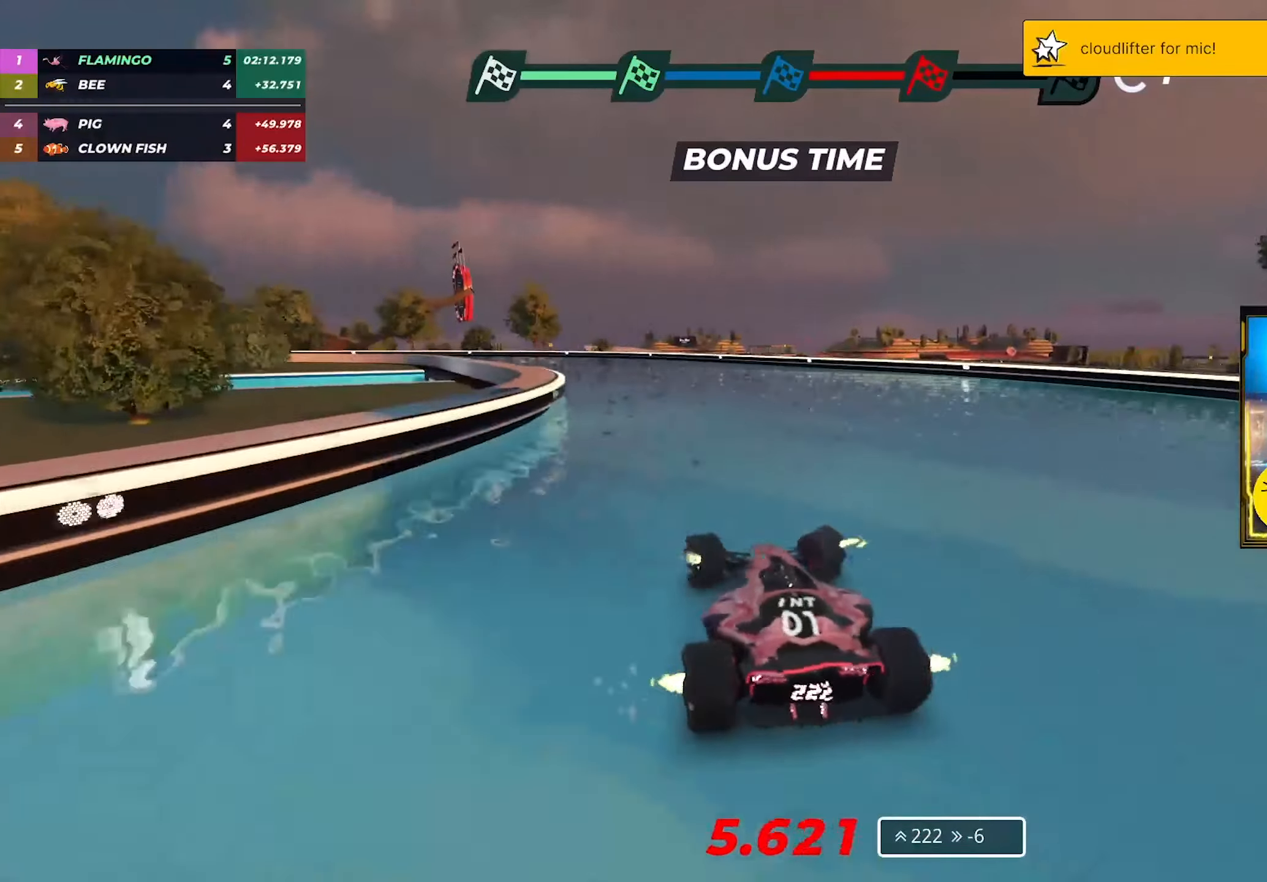
{"keys": ["left", "up"], "events": [[50, "left", "up"], [150, "left", "down"]]}
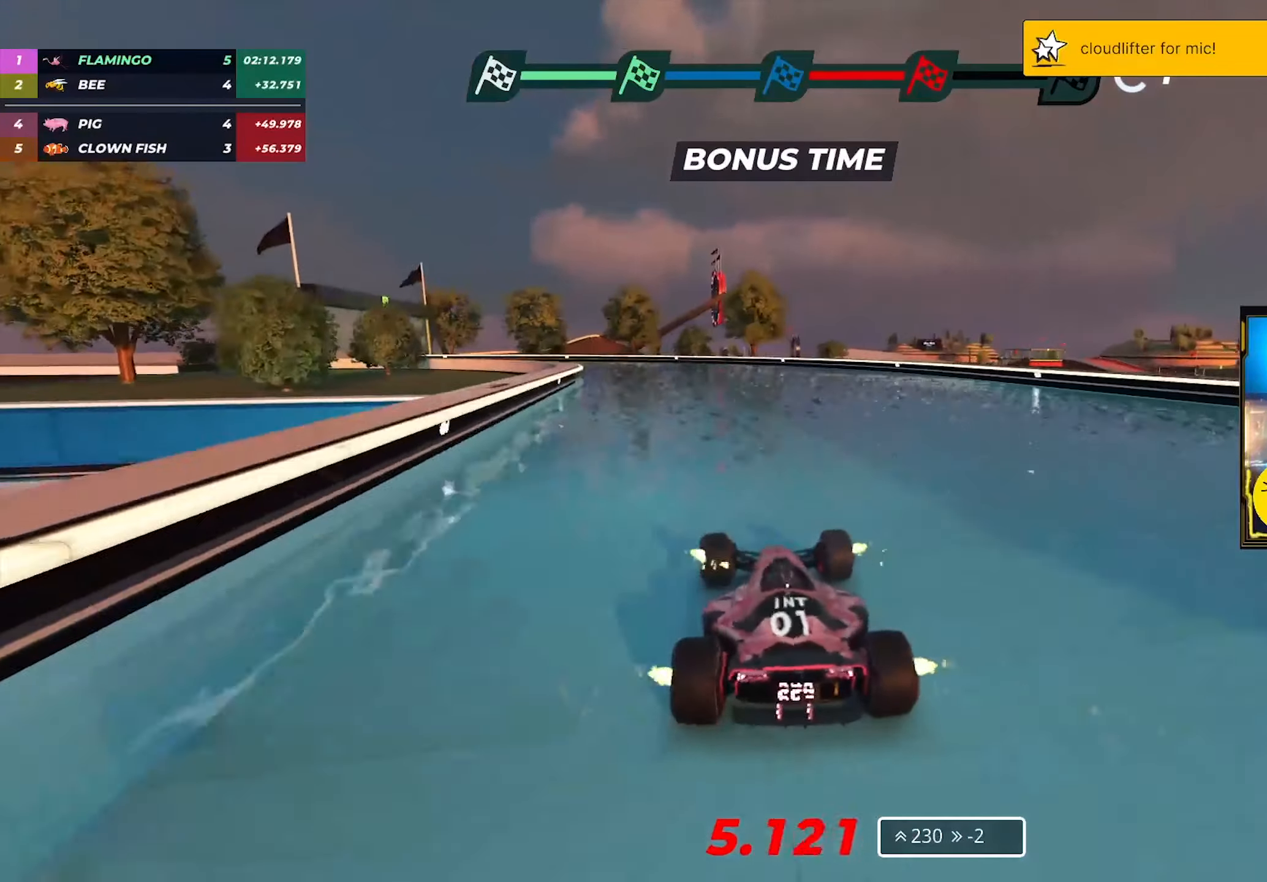
{"keys": ["left", "up"], "events": []}
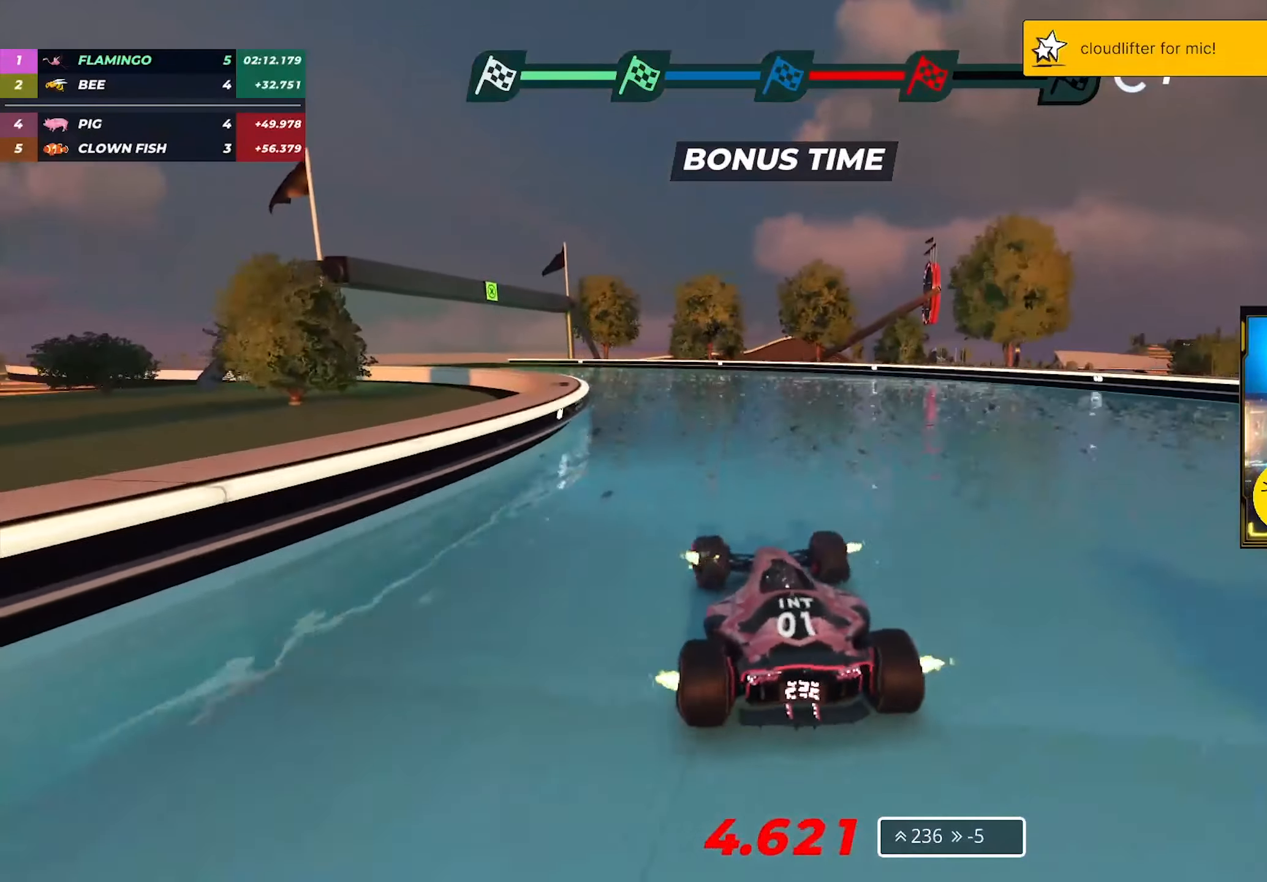
{"keys": ["left", "up"], "events": []}
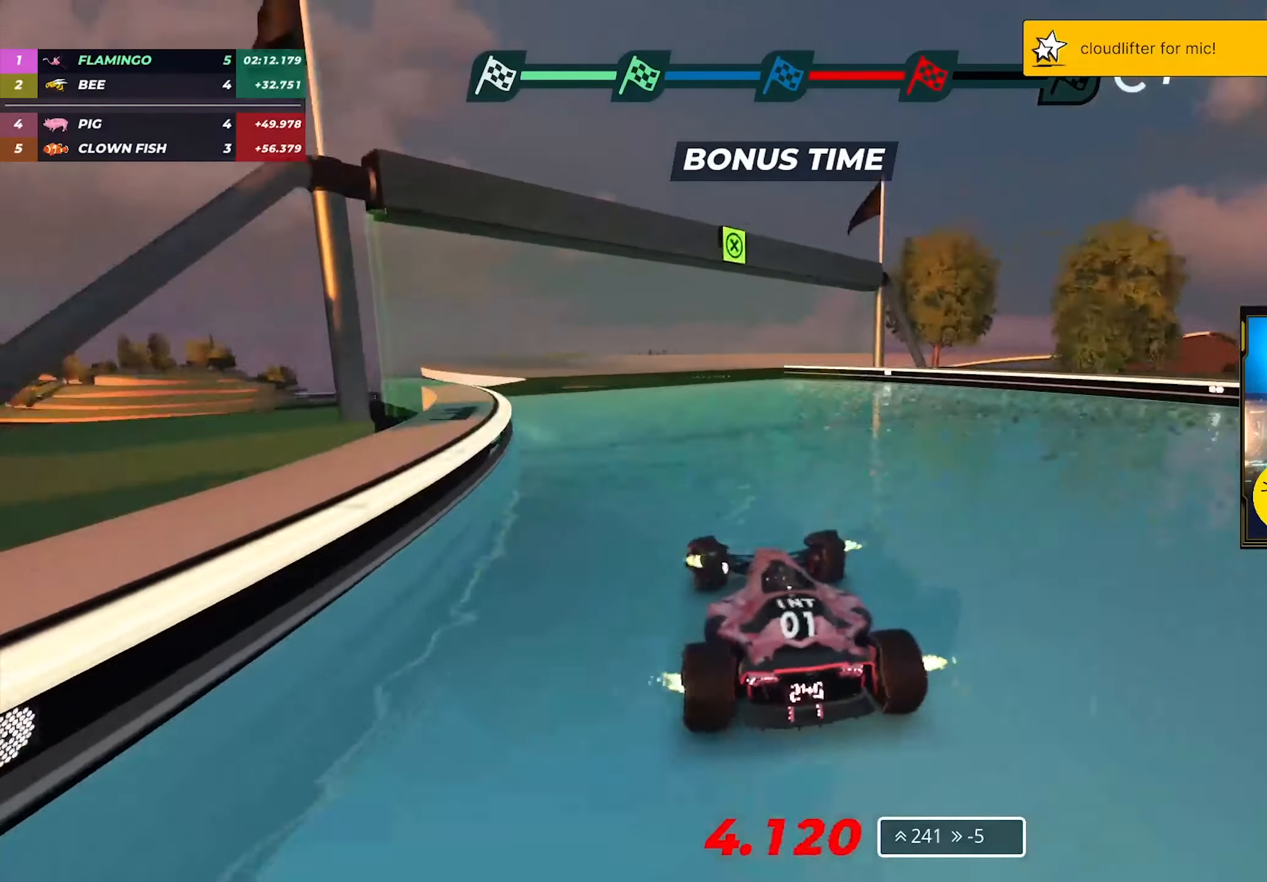
{"keys": ["up"], "events": [[167, "left", "up"], [250, "right", "down"], [317, "right", "up"]]}
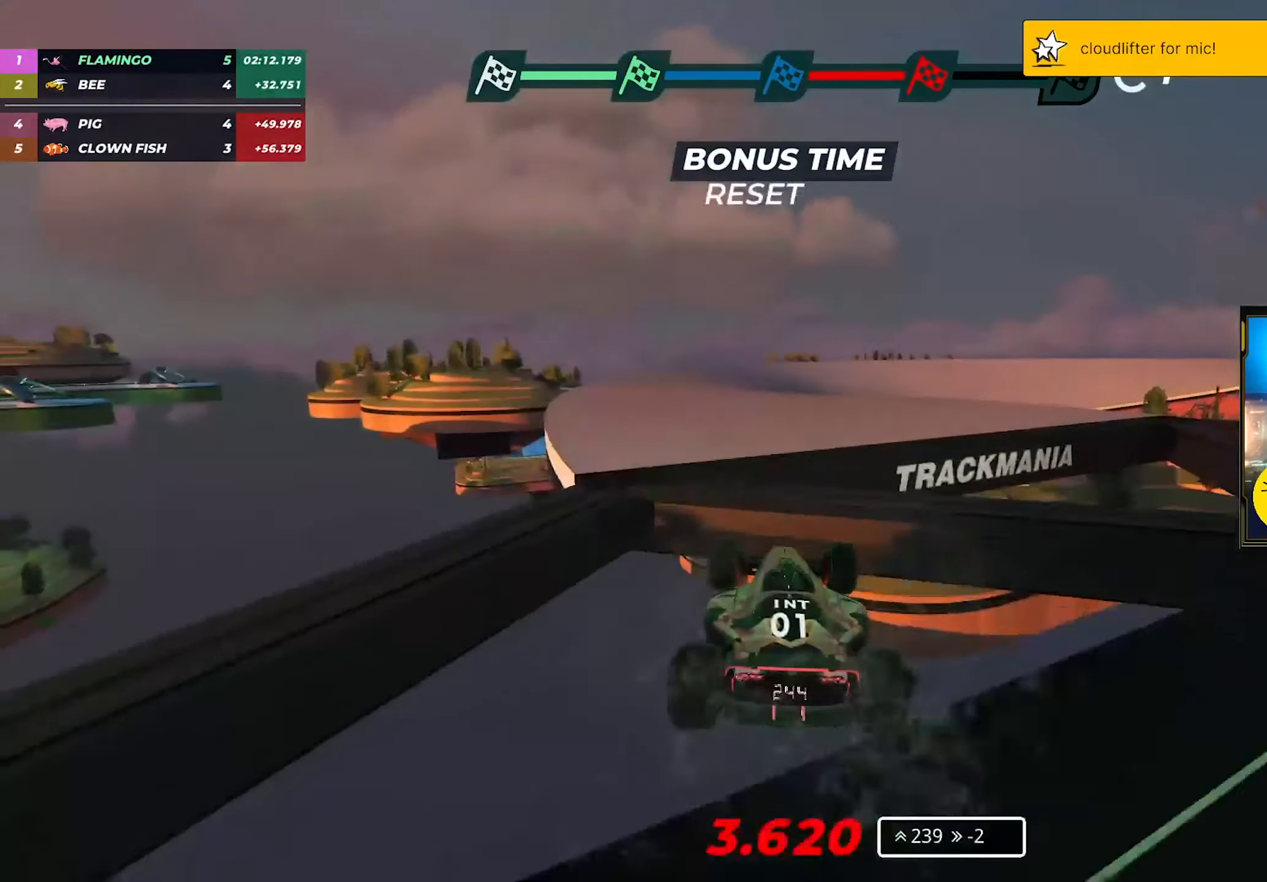
{"keys": ["right", "up"], "events": [[467, "right", "down"]]}
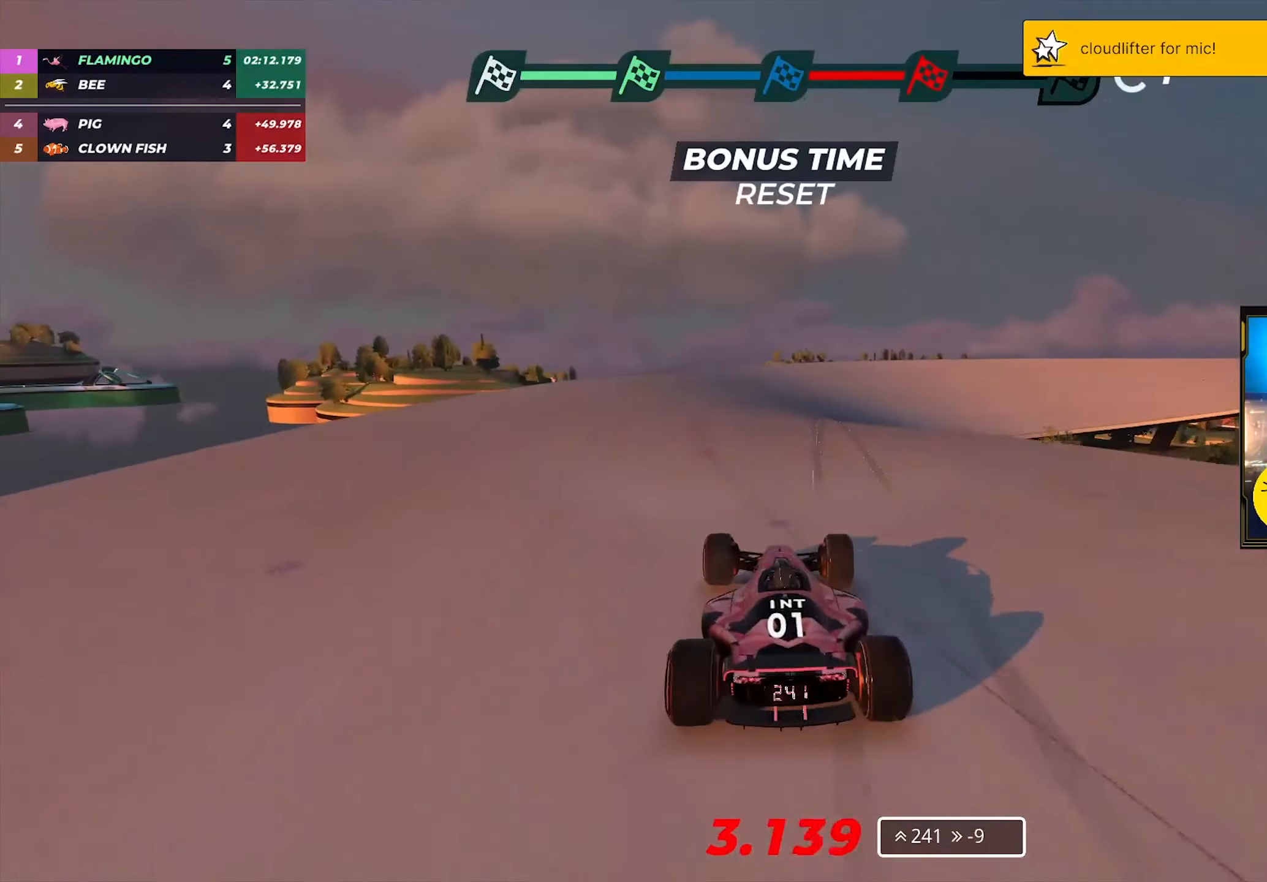
{"keys": ["right", "up"], "events": []}
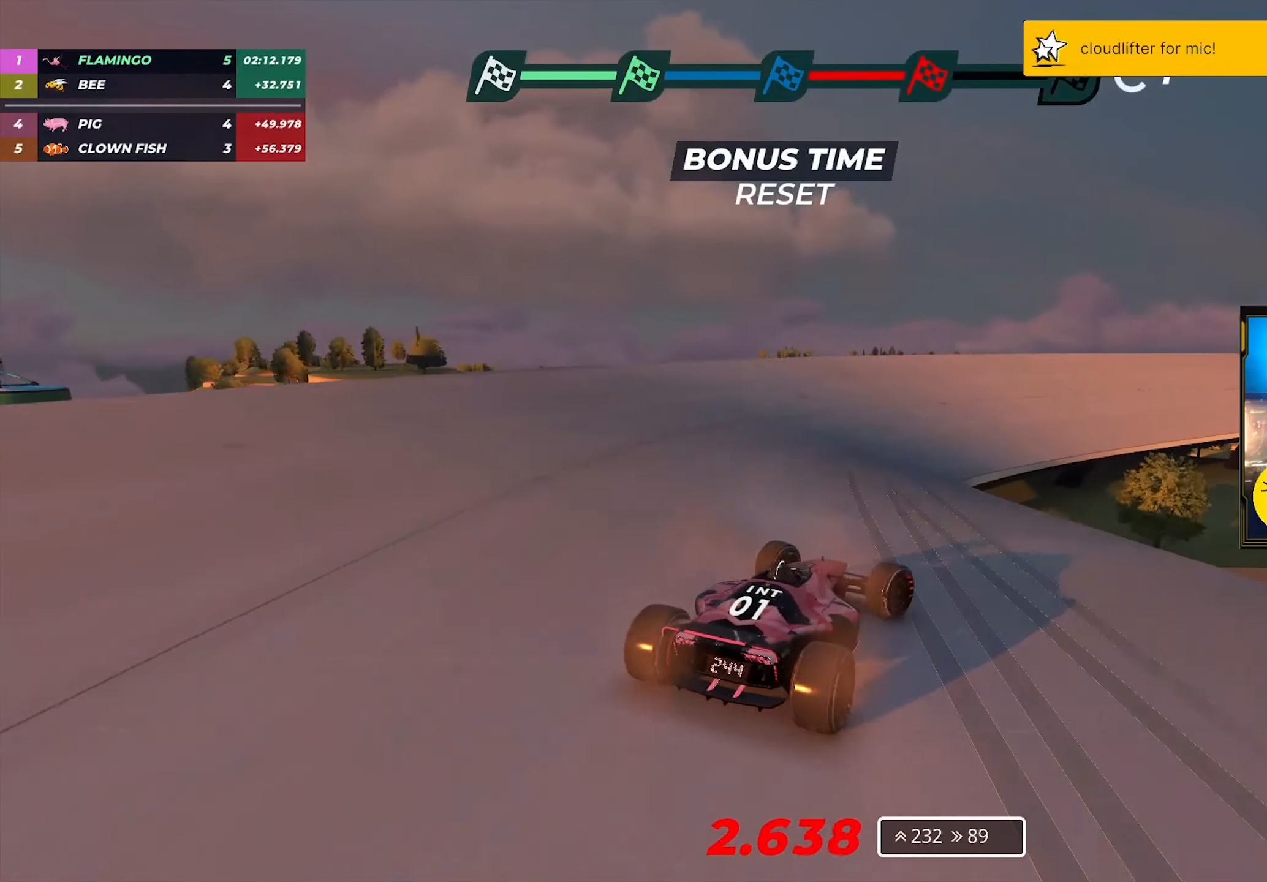
{"keys": ["left", "up"], "events": [[317, "right", "up"], [417, "left", "down"]]}
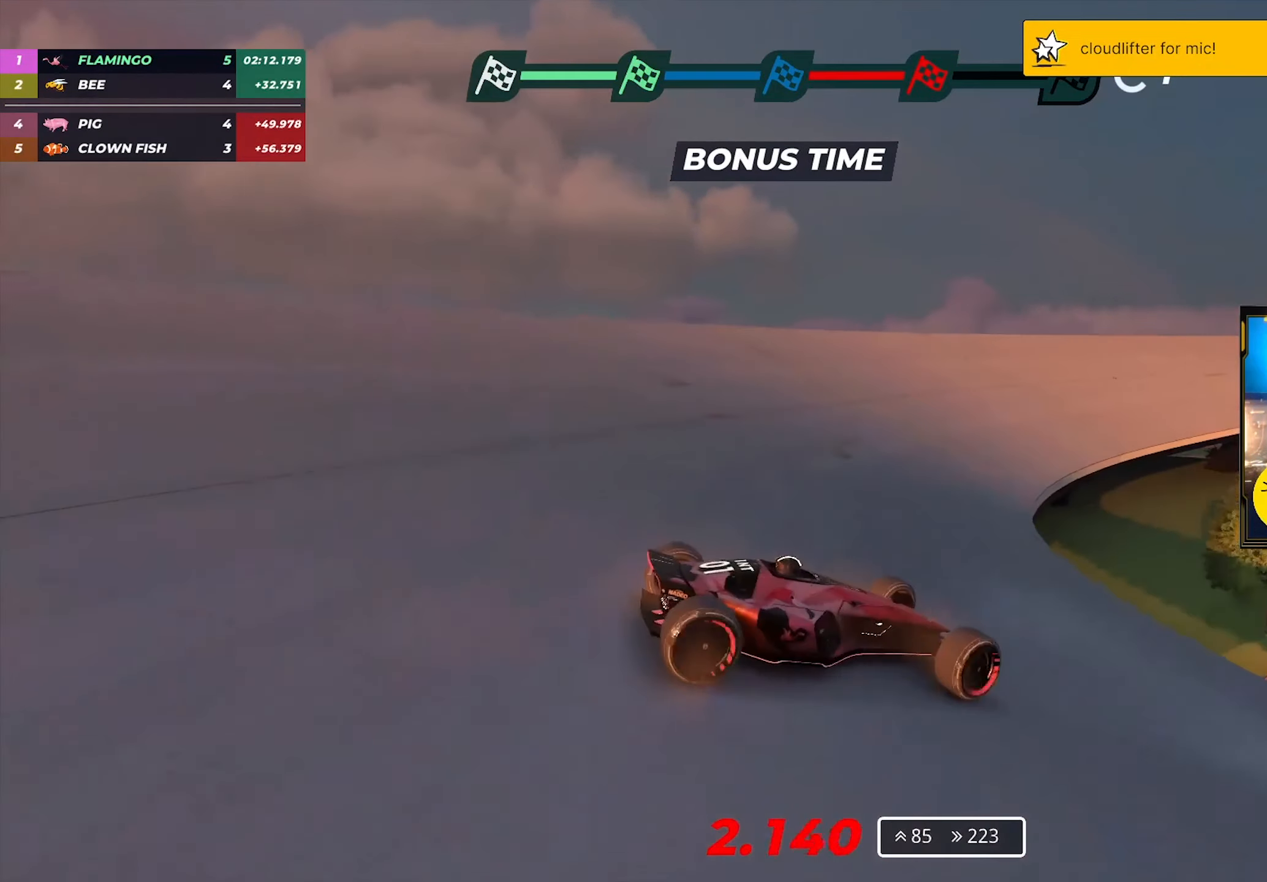
{"keys": ["left", "up"], "events": [[167, "up", "up"], [267, "up", "down"]]}
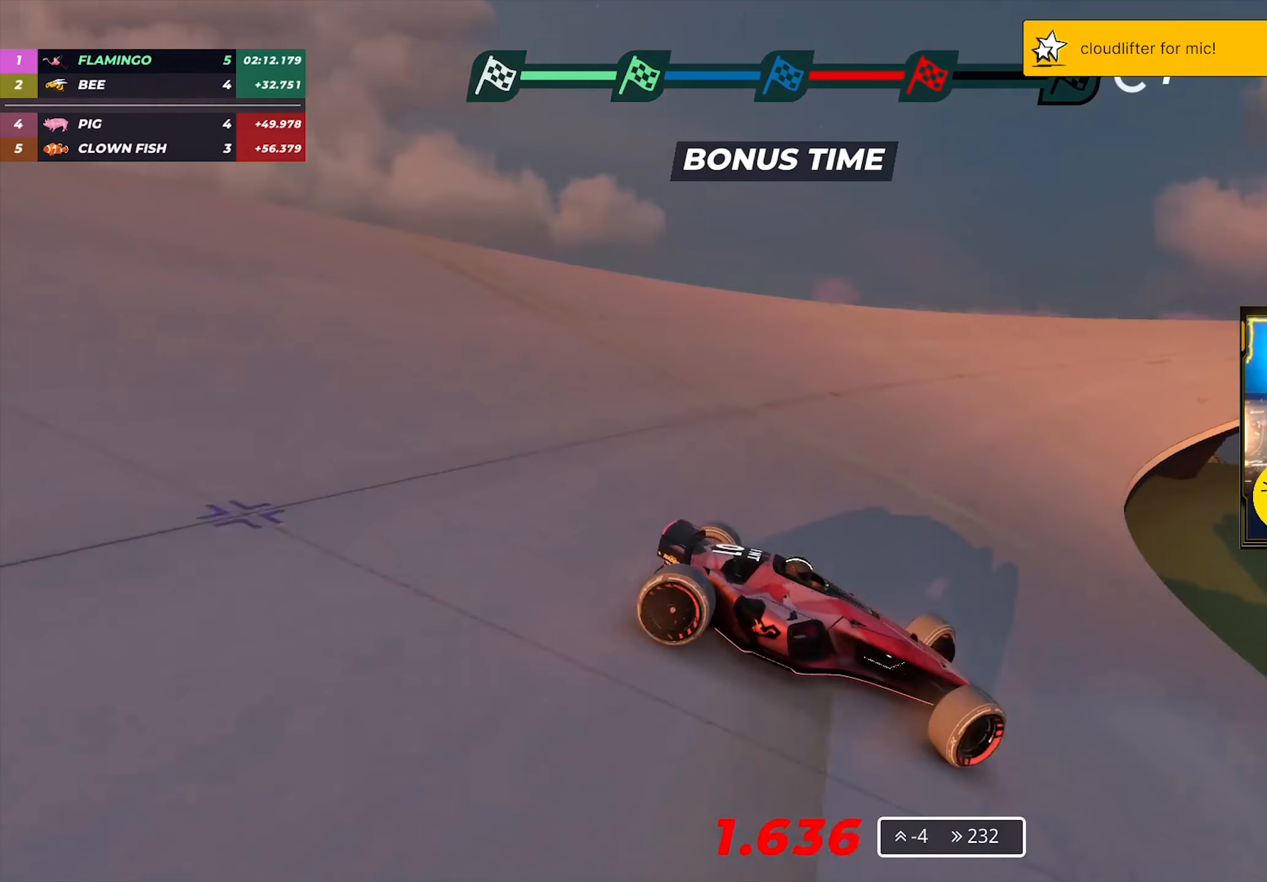
{"keys": ["left", "up"], "events": []}
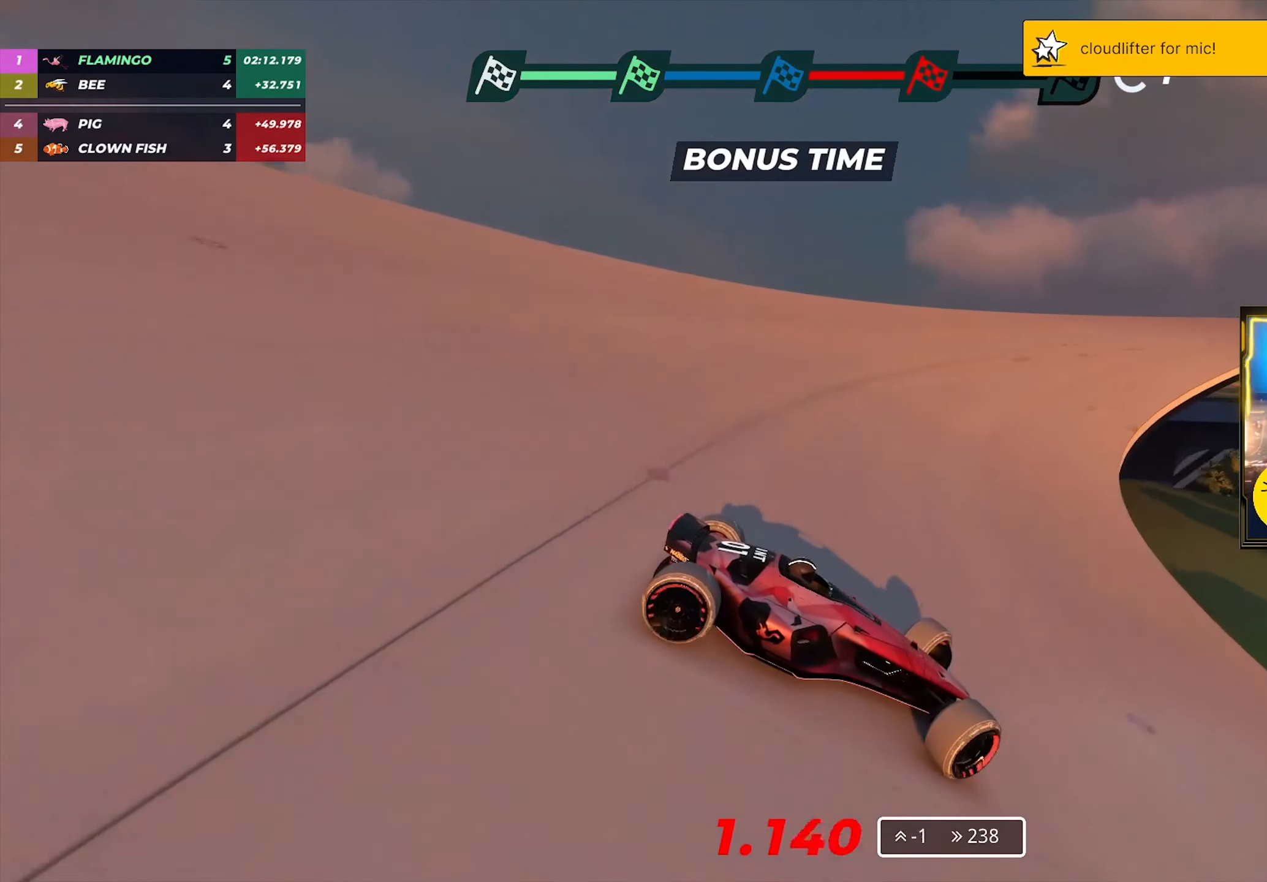
{"keys": ["left", "up"], "events": []}
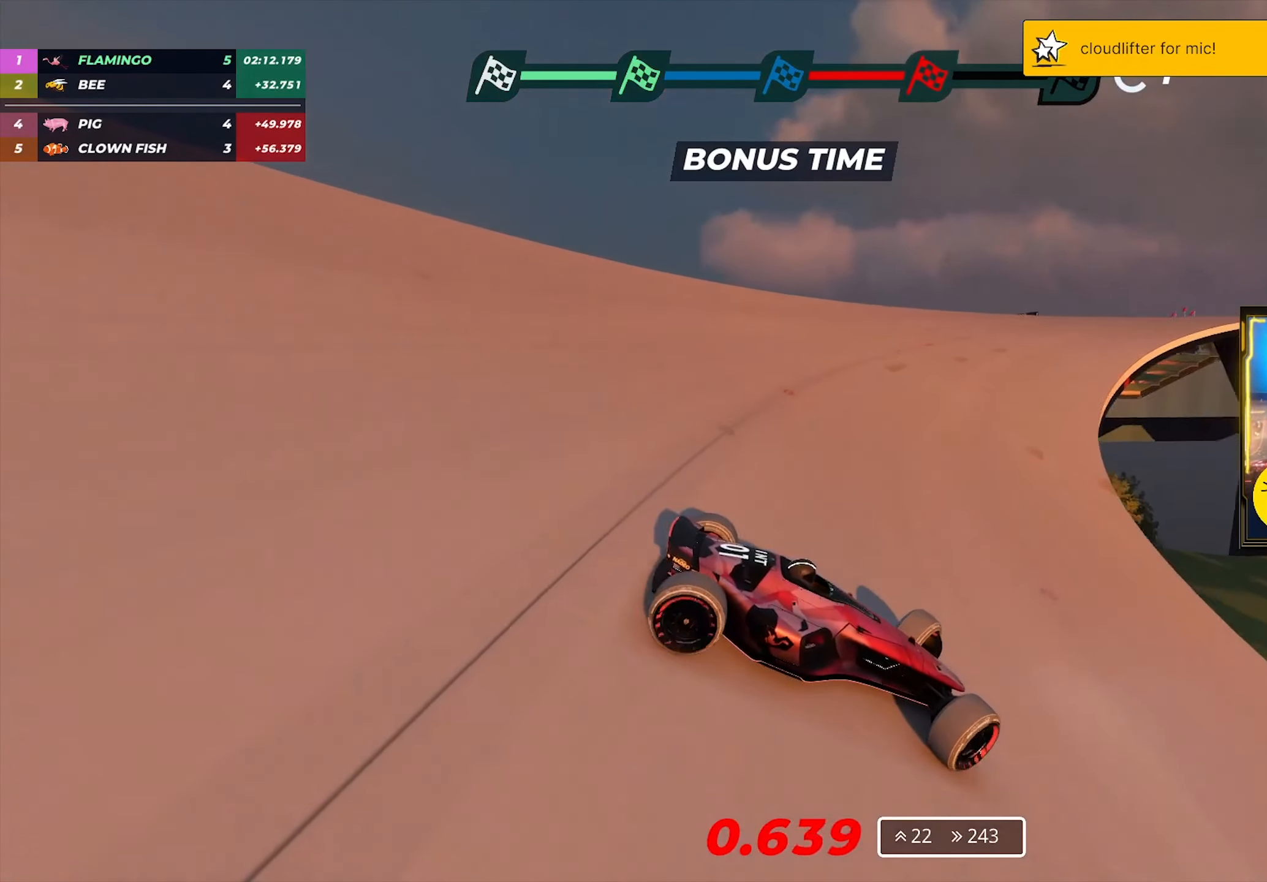
{"keys": ["left", "up"], "events": [[100, "down", "down"], [167, "down", "up"]]}
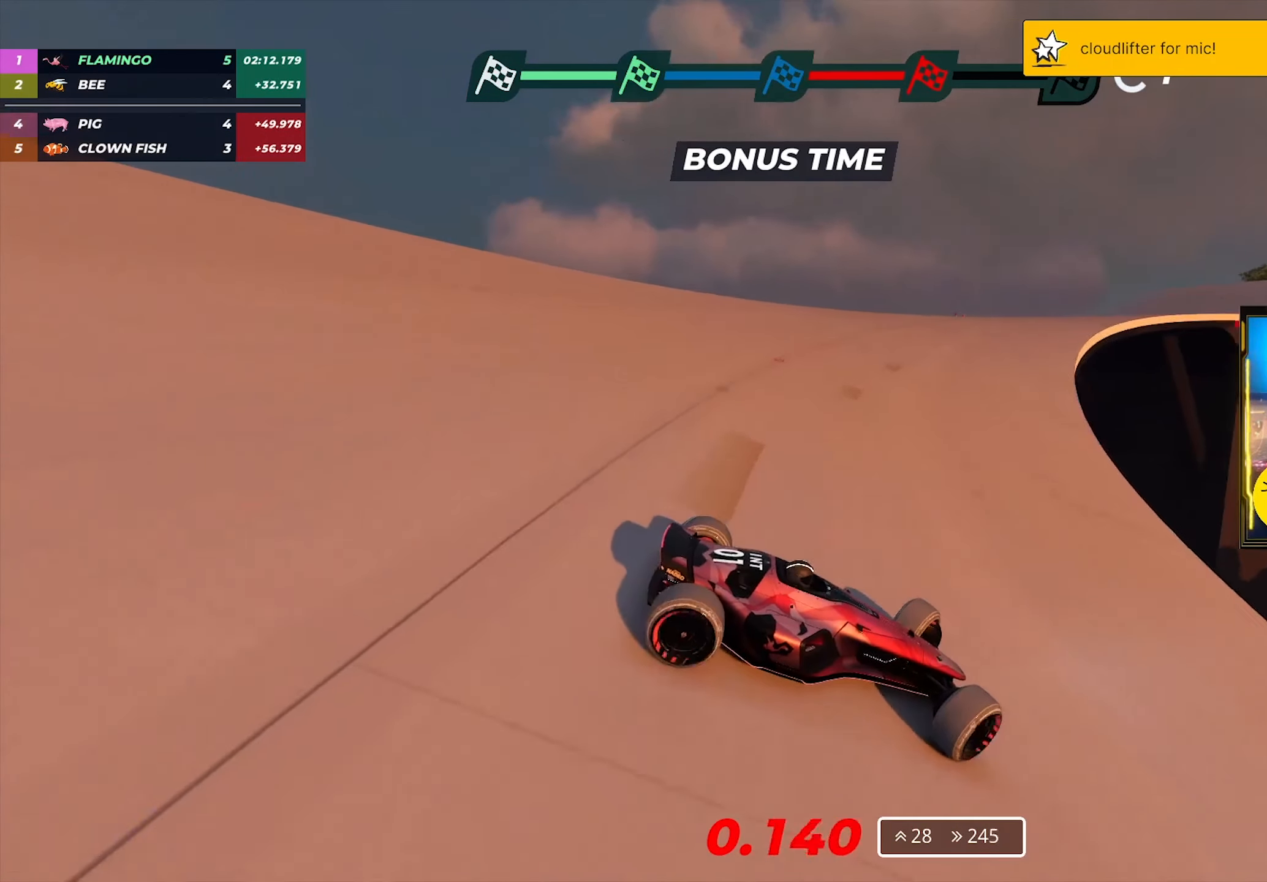
{"keys": ["left", "up"], "events": [[333, "down", "down"], [417, "down", "up"]]}
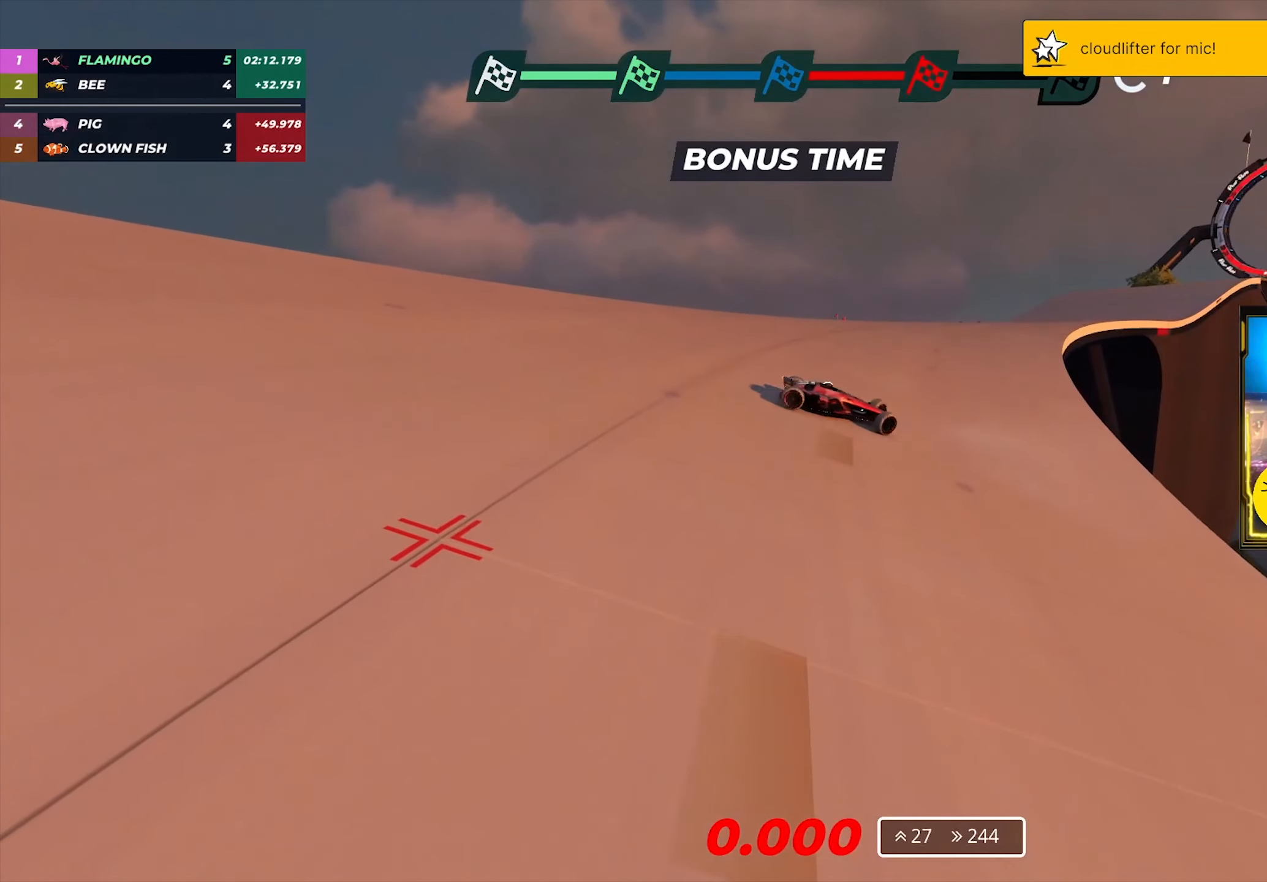
{"keys": ["down", "left", "up"], "events": [[467, "down", "down"]]}
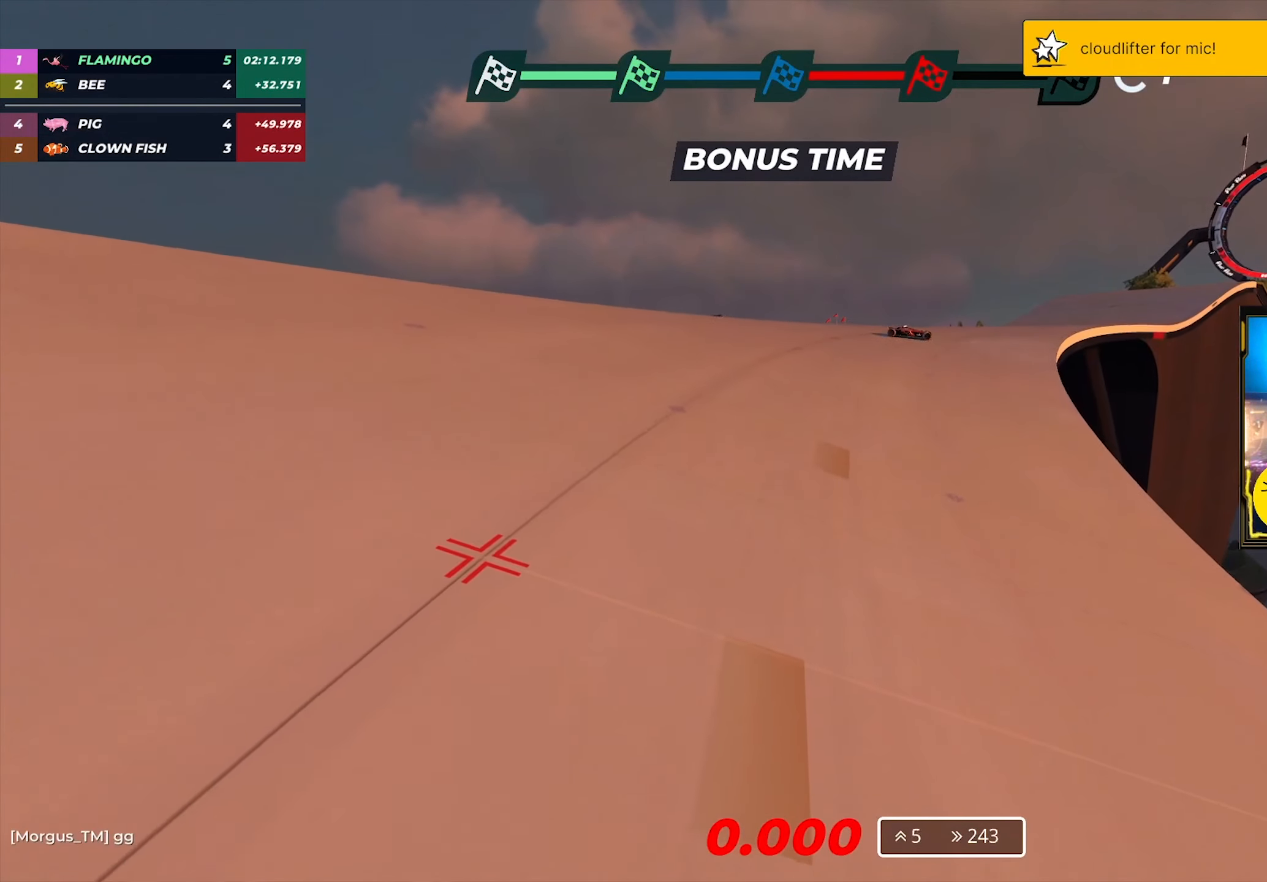
{"keys": ["left", "up"], "events": [[33, "down", "up"]]}
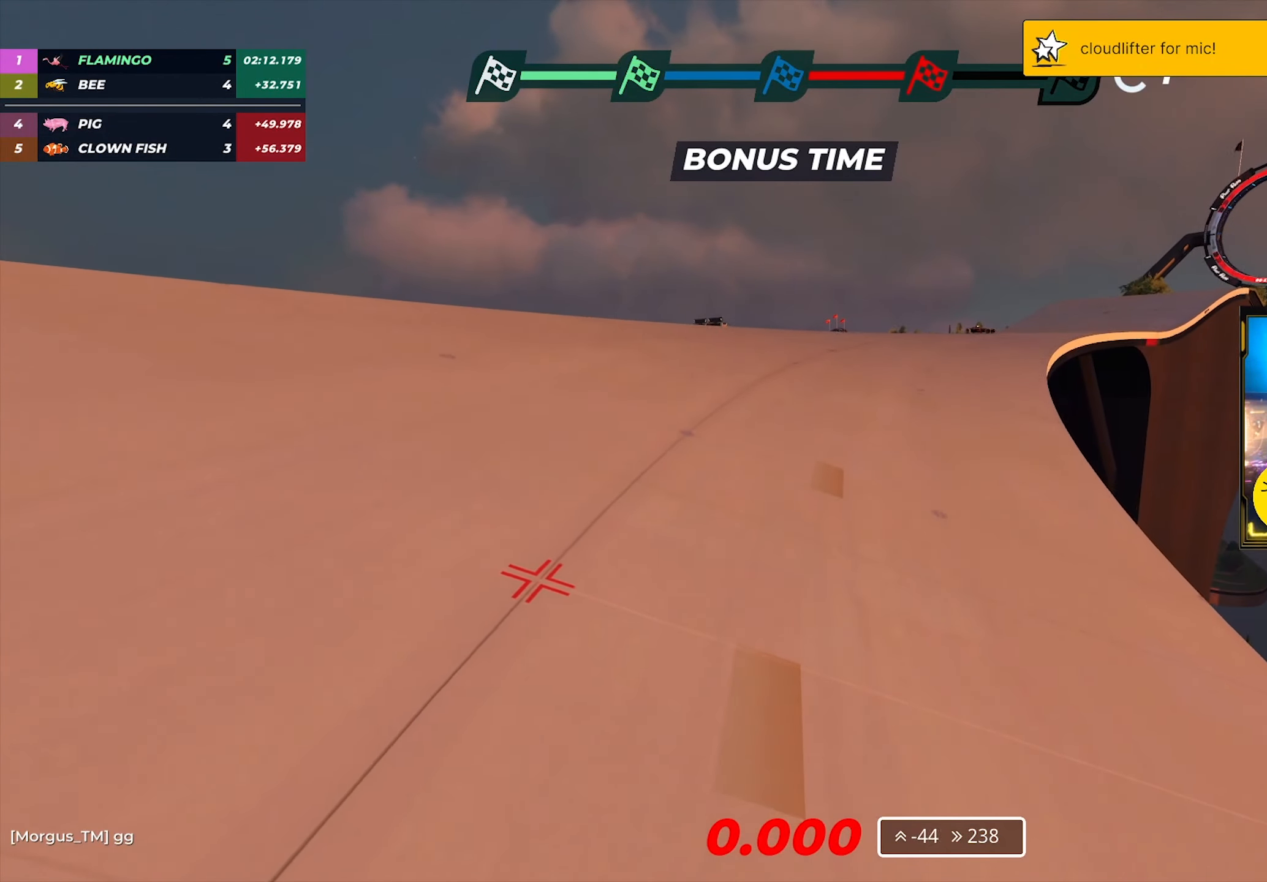
{"keys": ["left", "up"], "events": [[333, "down", "down"], [400, "down", "up"]]}
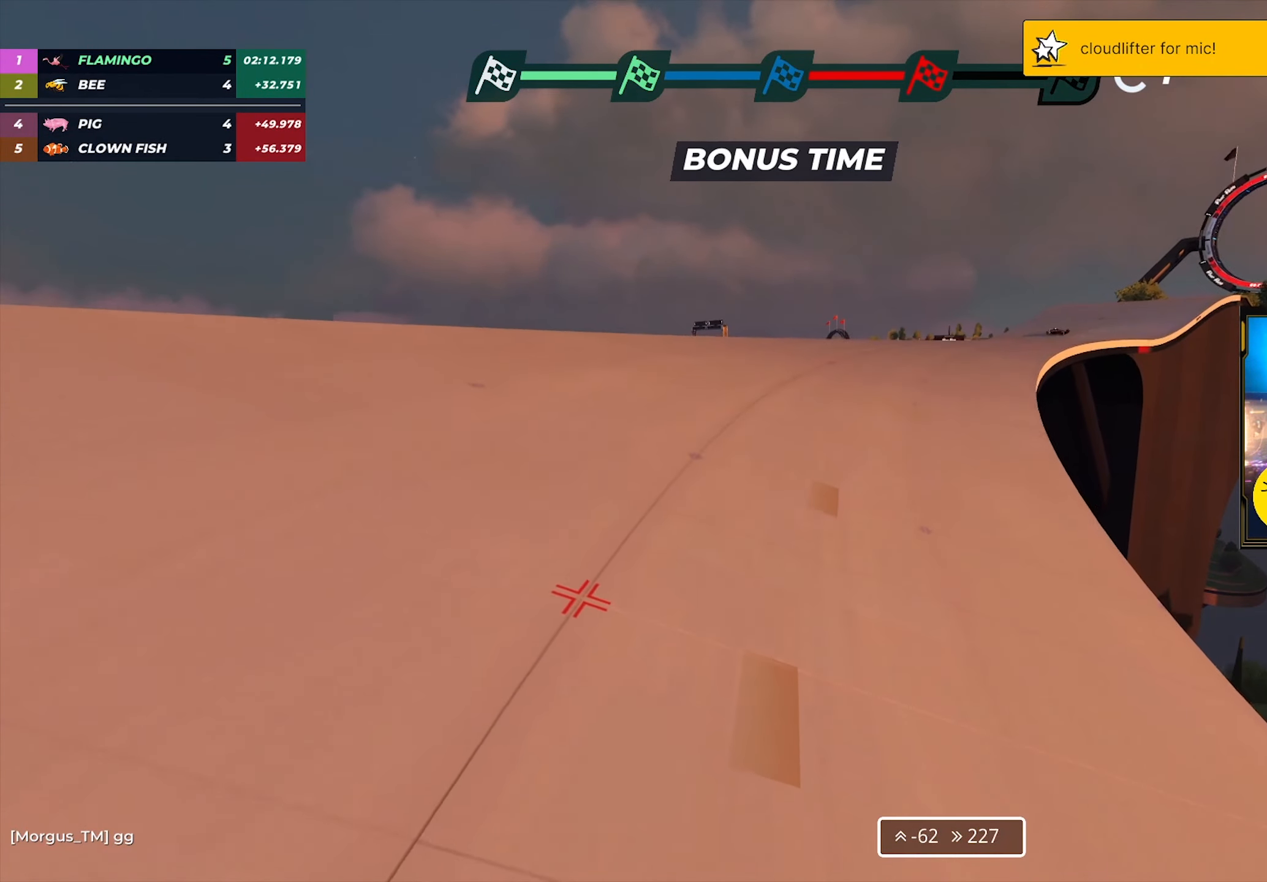
{"keys": ["left", "up"], "events": []}